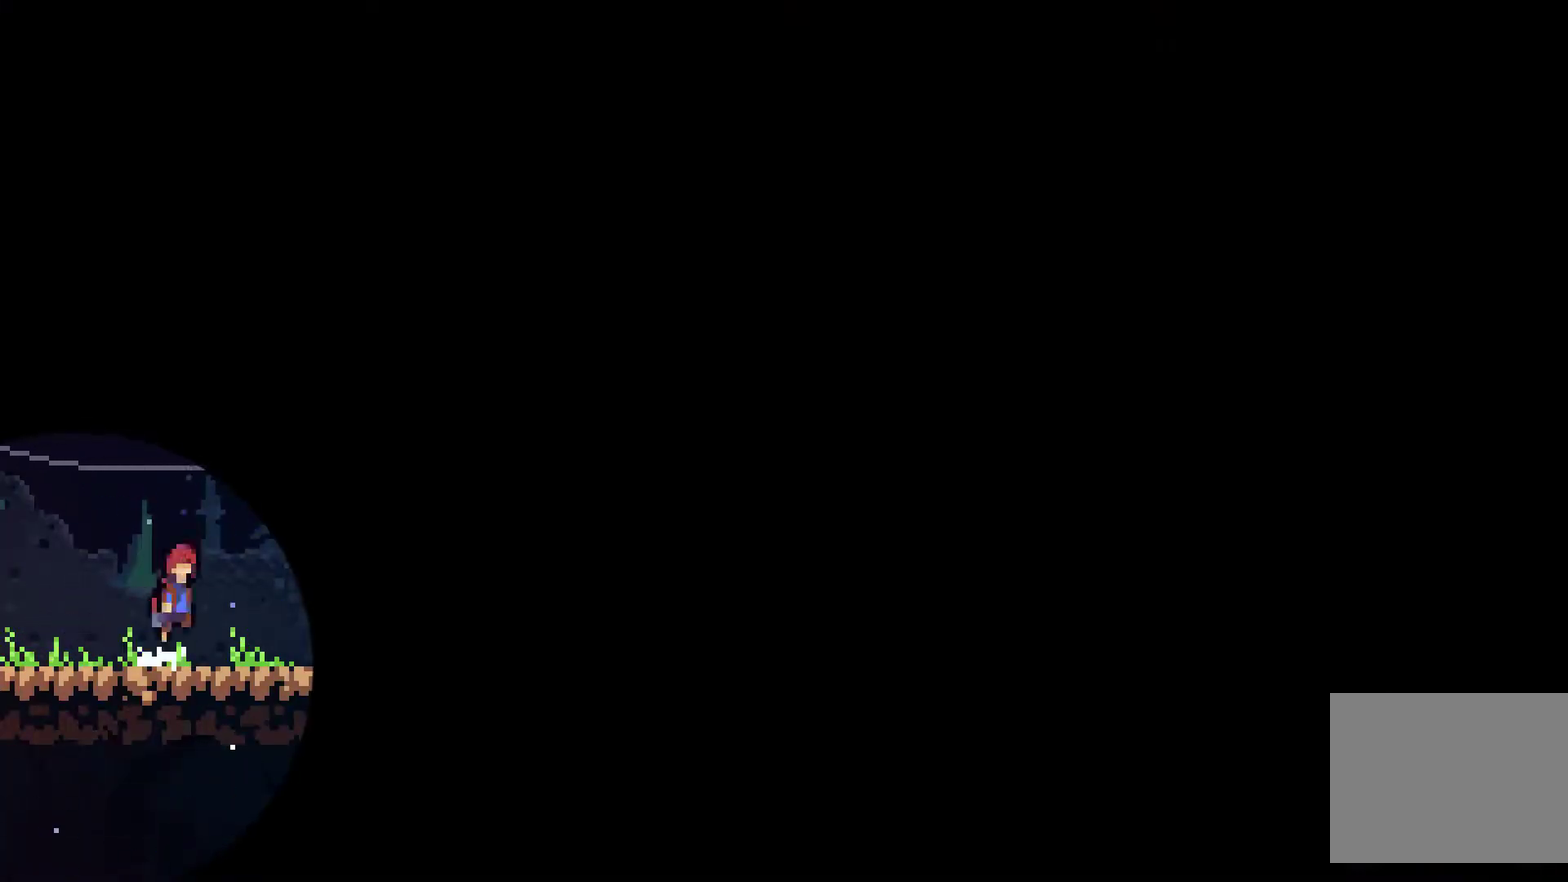
Gameplay with a controller (Xbox layout); each line is a JSON object with the inputs held at the frame after it. "events" lists button and stick changes between this image and that frame as [ms after this image, input, new state], when the widget could be followed in between. Not read: R3 right_stick.
{"buttons": ["A", "R1", "DPAD_RIGHT"], "left_stick": "center", "events": [[33, "A", "down"], [100, "A", "up"], [367, "A", "down"]]}
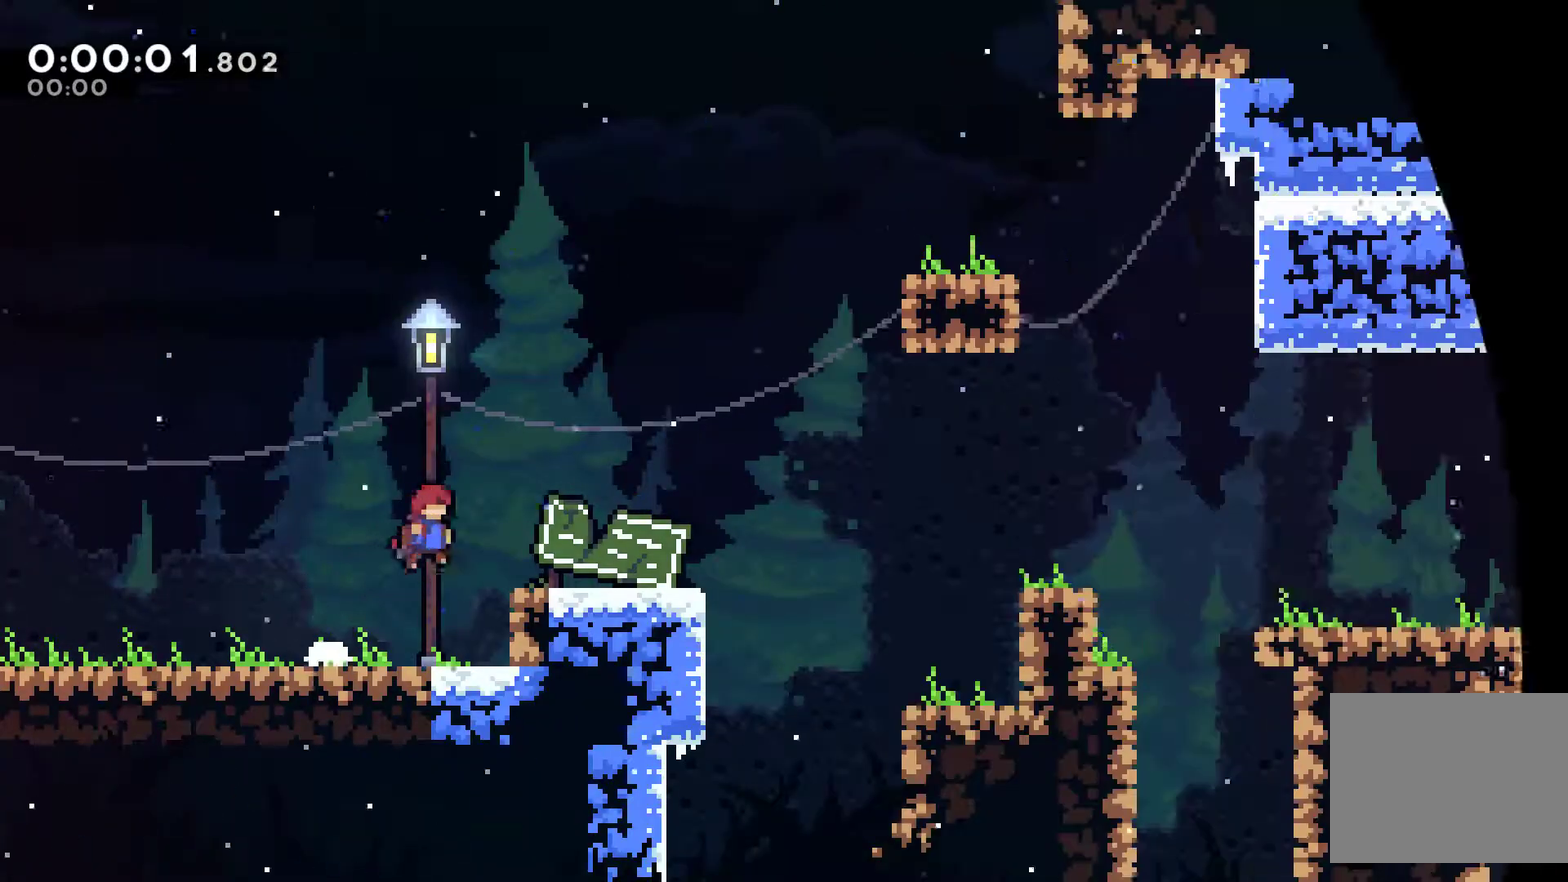
{"buttons": ["R1", "DPAD_RIGHT"], "left_stick": "center", "events": [[33, "A", "up"], [267, "A", "down"], [367, "A", "up"]]}
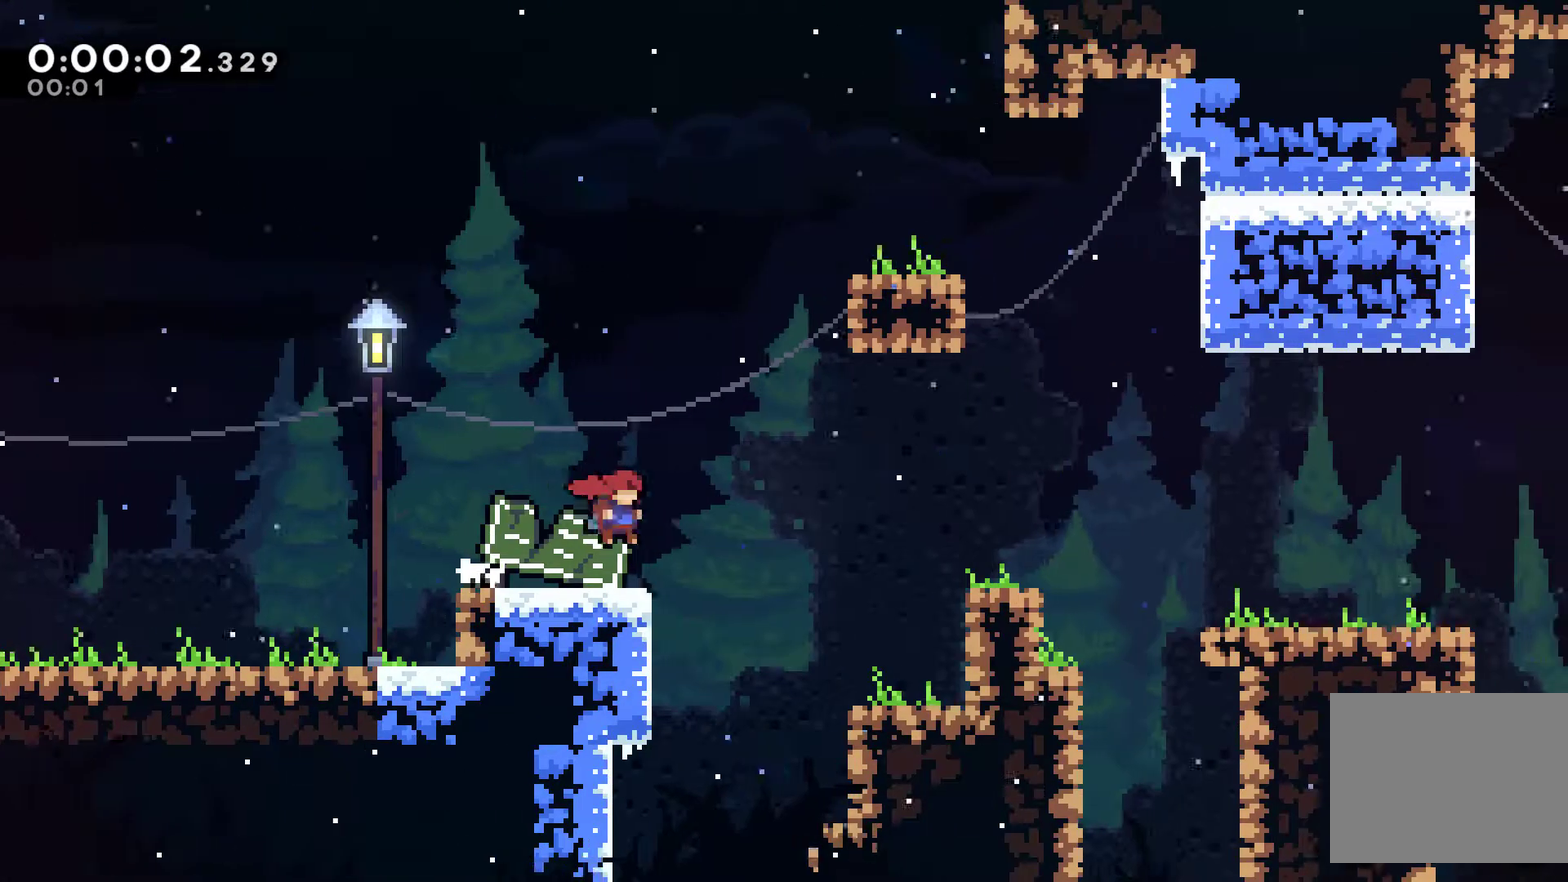
{"buttons": ["A", "R1", "DPAD_RIGHT"], "left_stick": "center", "events": [[133, "A", "down"]]}
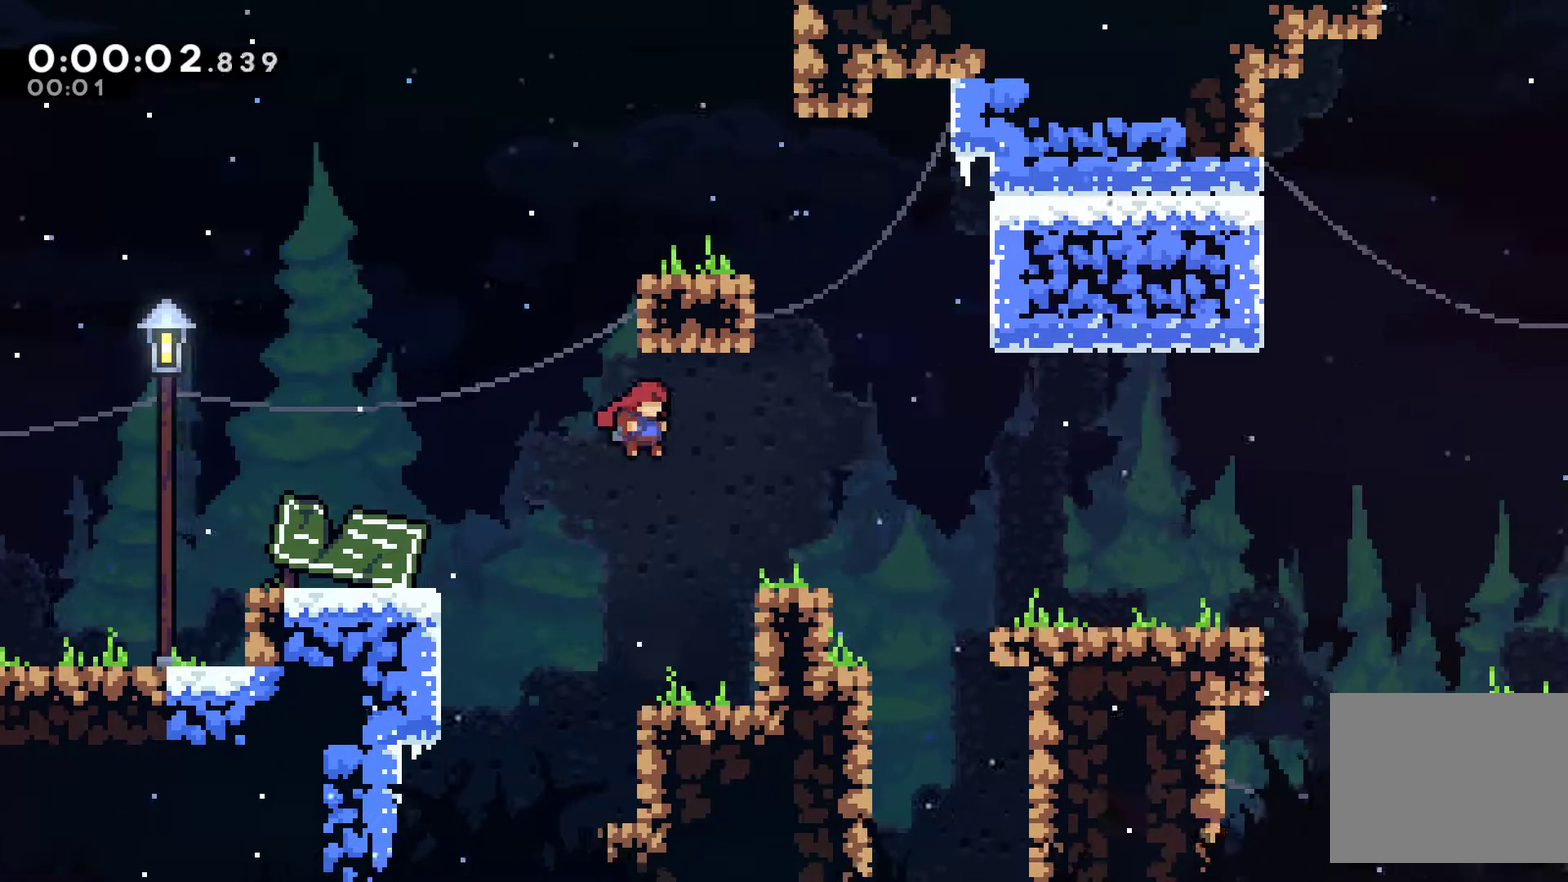
{"buttons": ["R1", "DPAD_RIGHT"], "left_stick": "center", "events": [[167, "A", "up"], [267, "A", "down"], [433, "A", "up"]]}
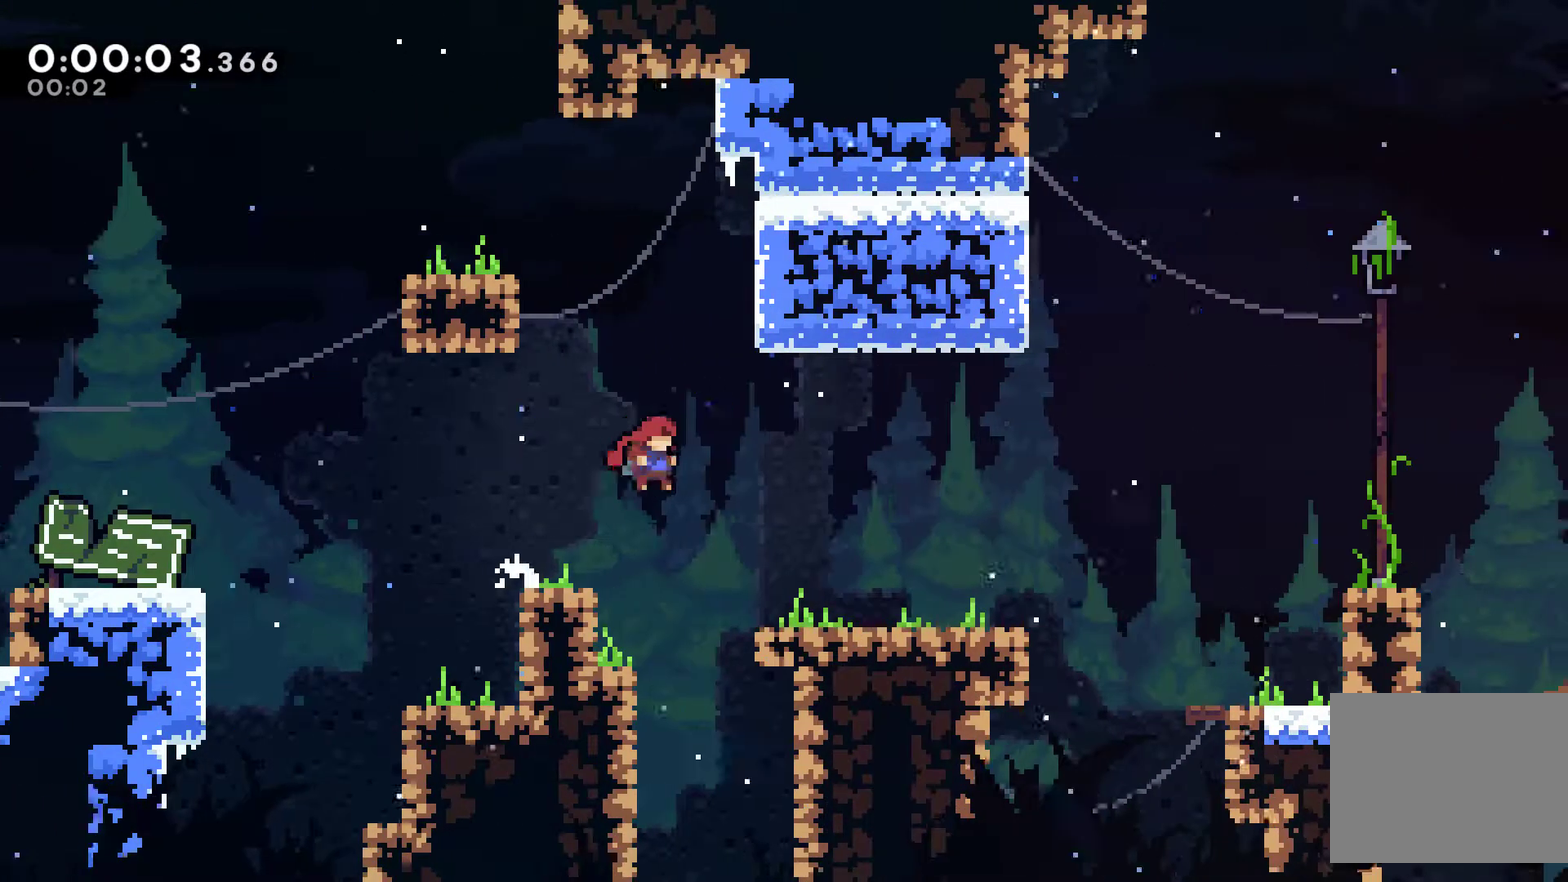
{"buttons": ["R1", "DPAD_RIGHT"], "left_stick": "center", "events": [[267, "A", "down"], [433, "A", "up"]]}
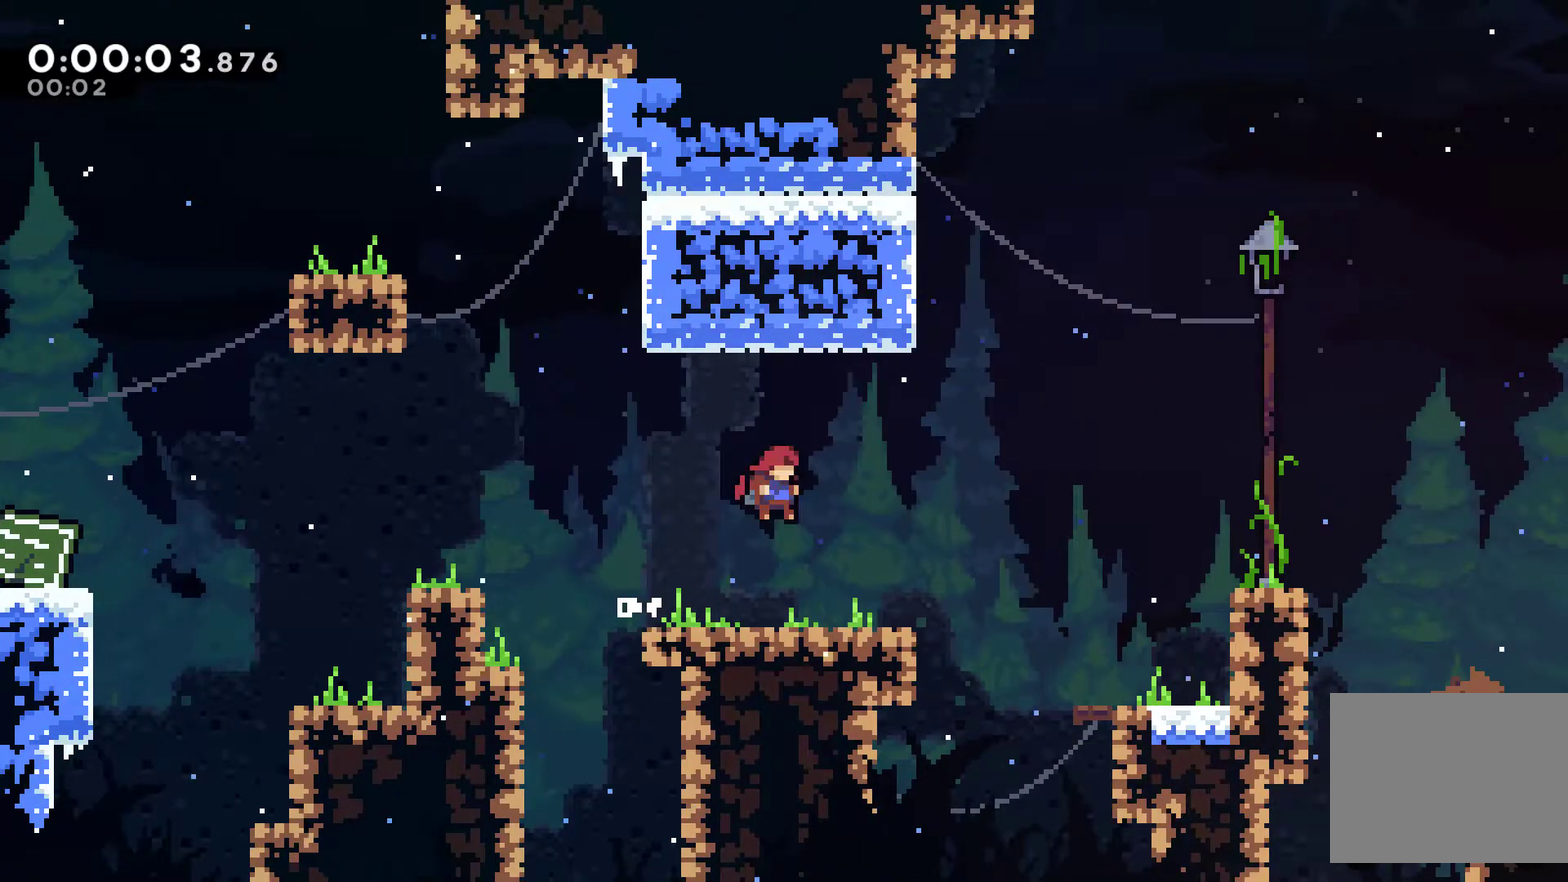
{"buttons": ["A", "R1", "DPAD_RIGHT"], "left_stick": "center", "events": [[433, "A", "down"]]}
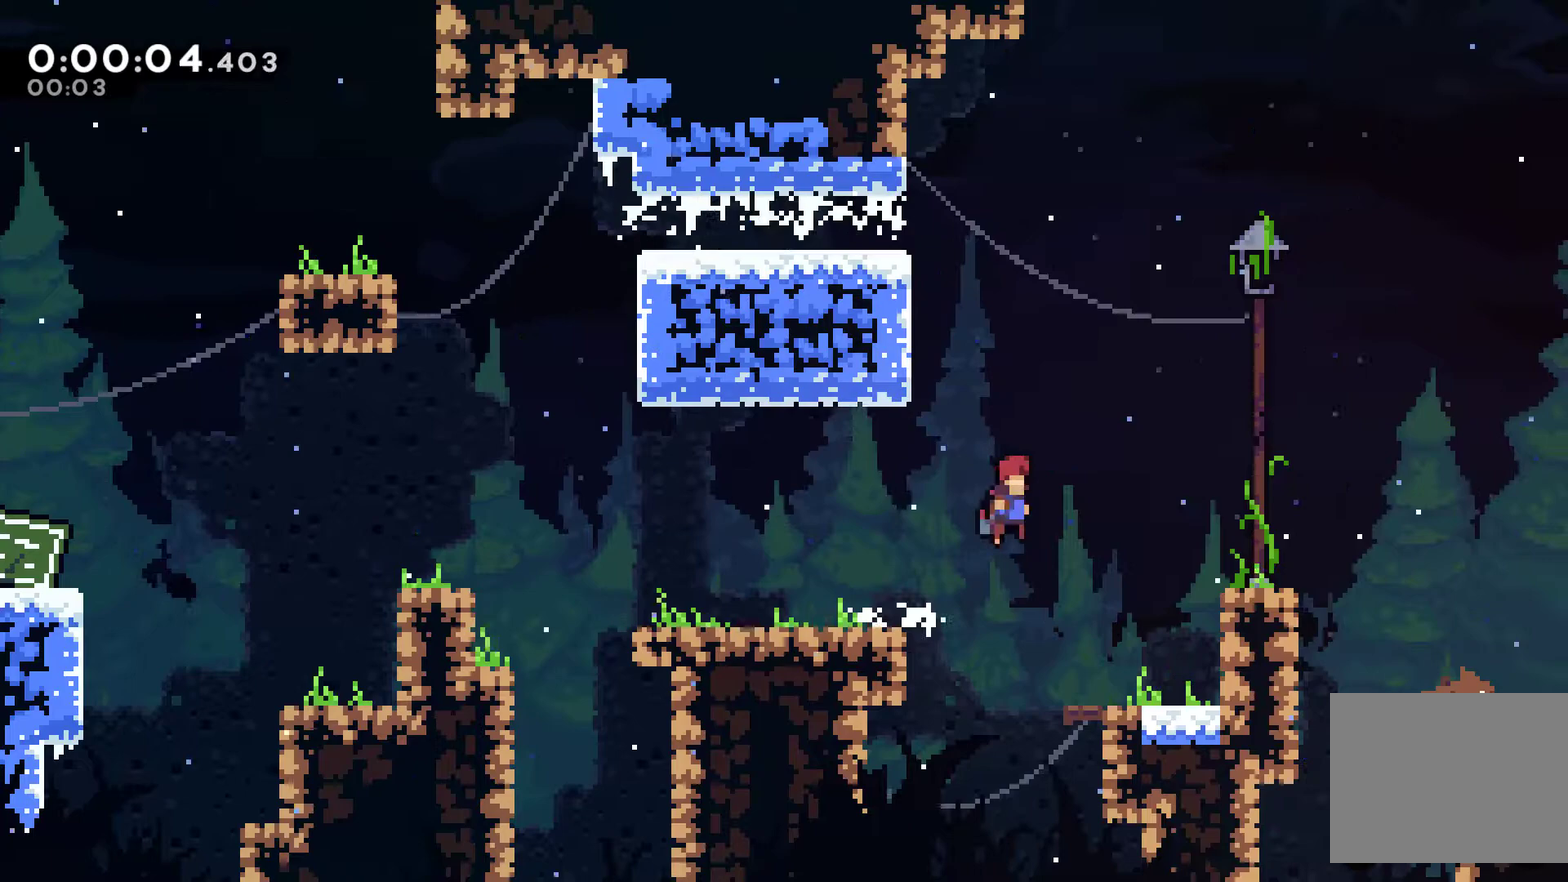
{"buttons": ["A", "R1", "DPAD_RIGHT"], "left_stick": "center", "events": [[333, "A", "up"], [467, "A", "down"]]}
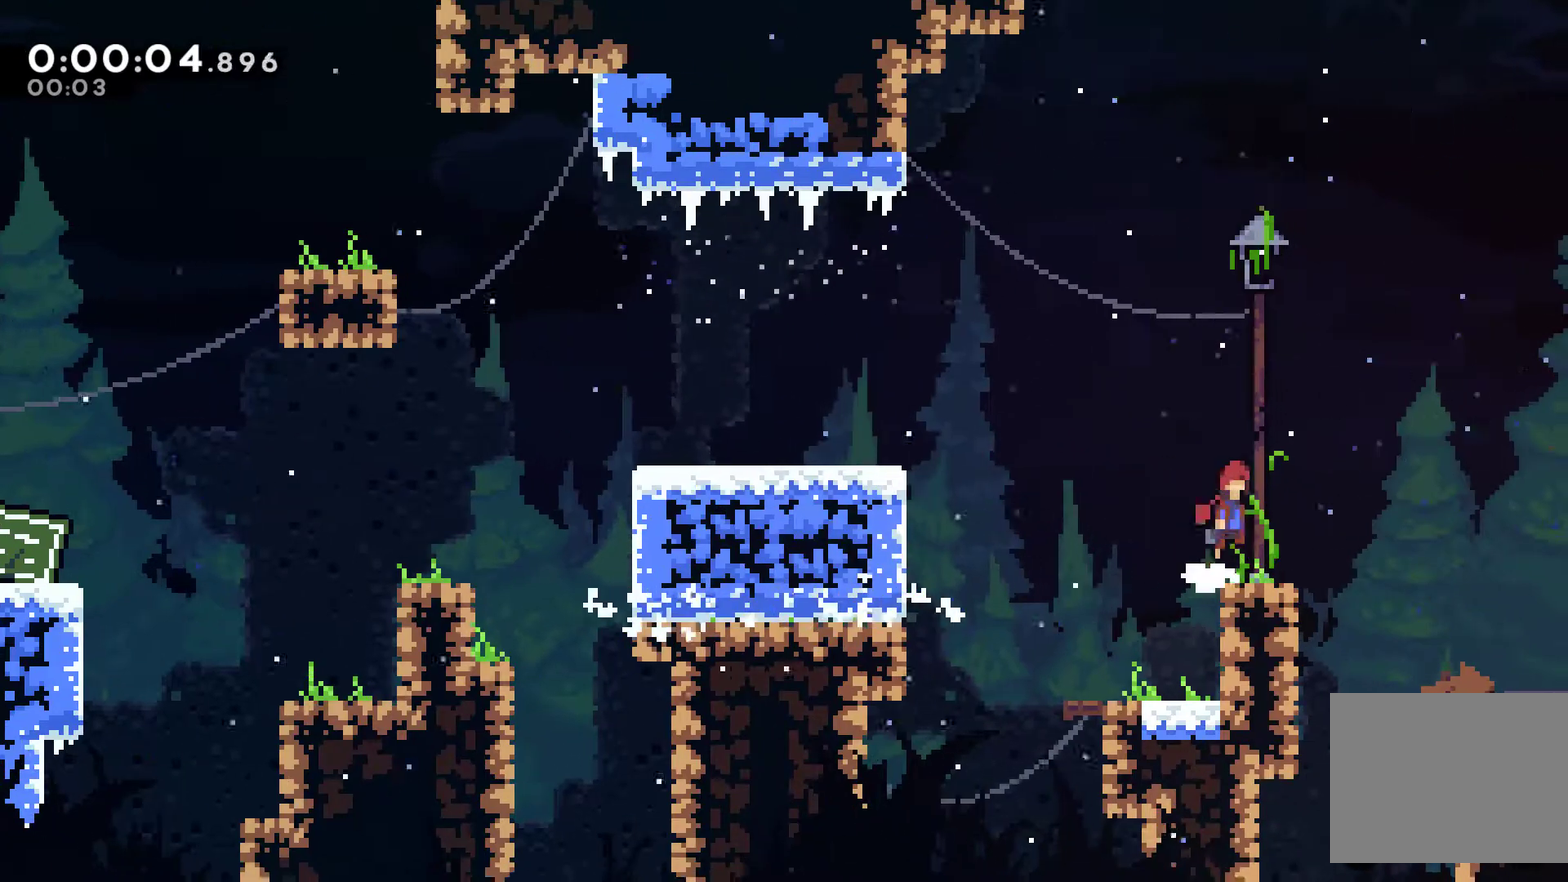
{"buttons": ["R1", "DPAD_RIGHT"], "left_stick": "center", "events": [[133, "A", "up"]]}
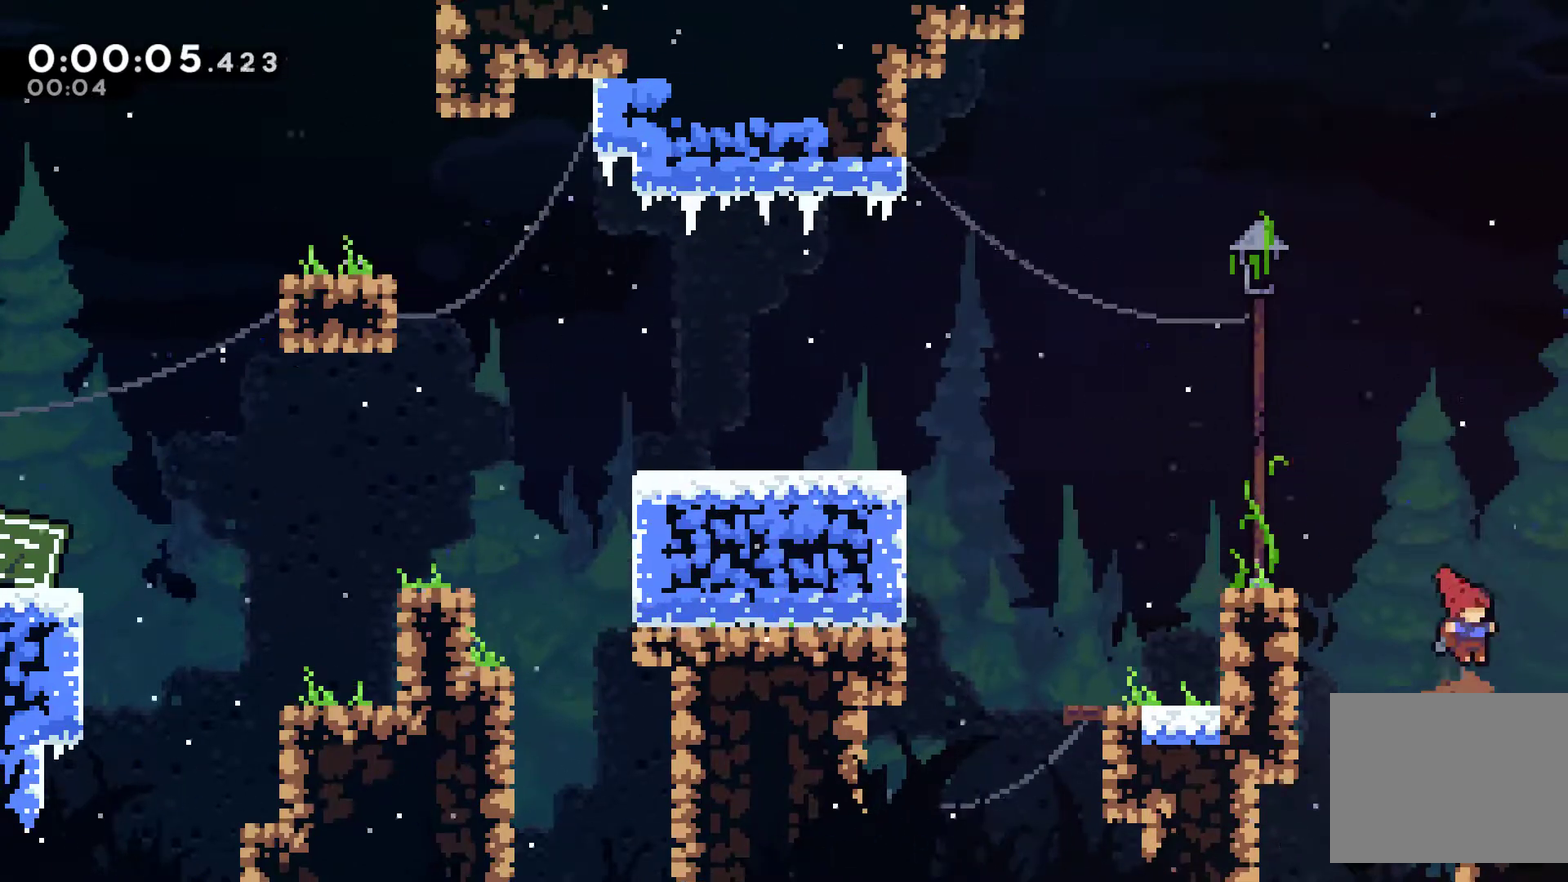
{"buttons": ["R1", "DPAD_RIGHT"], "left_stick": "center", "events": [[100, "A", "down"], [167, "A", "up"]]}
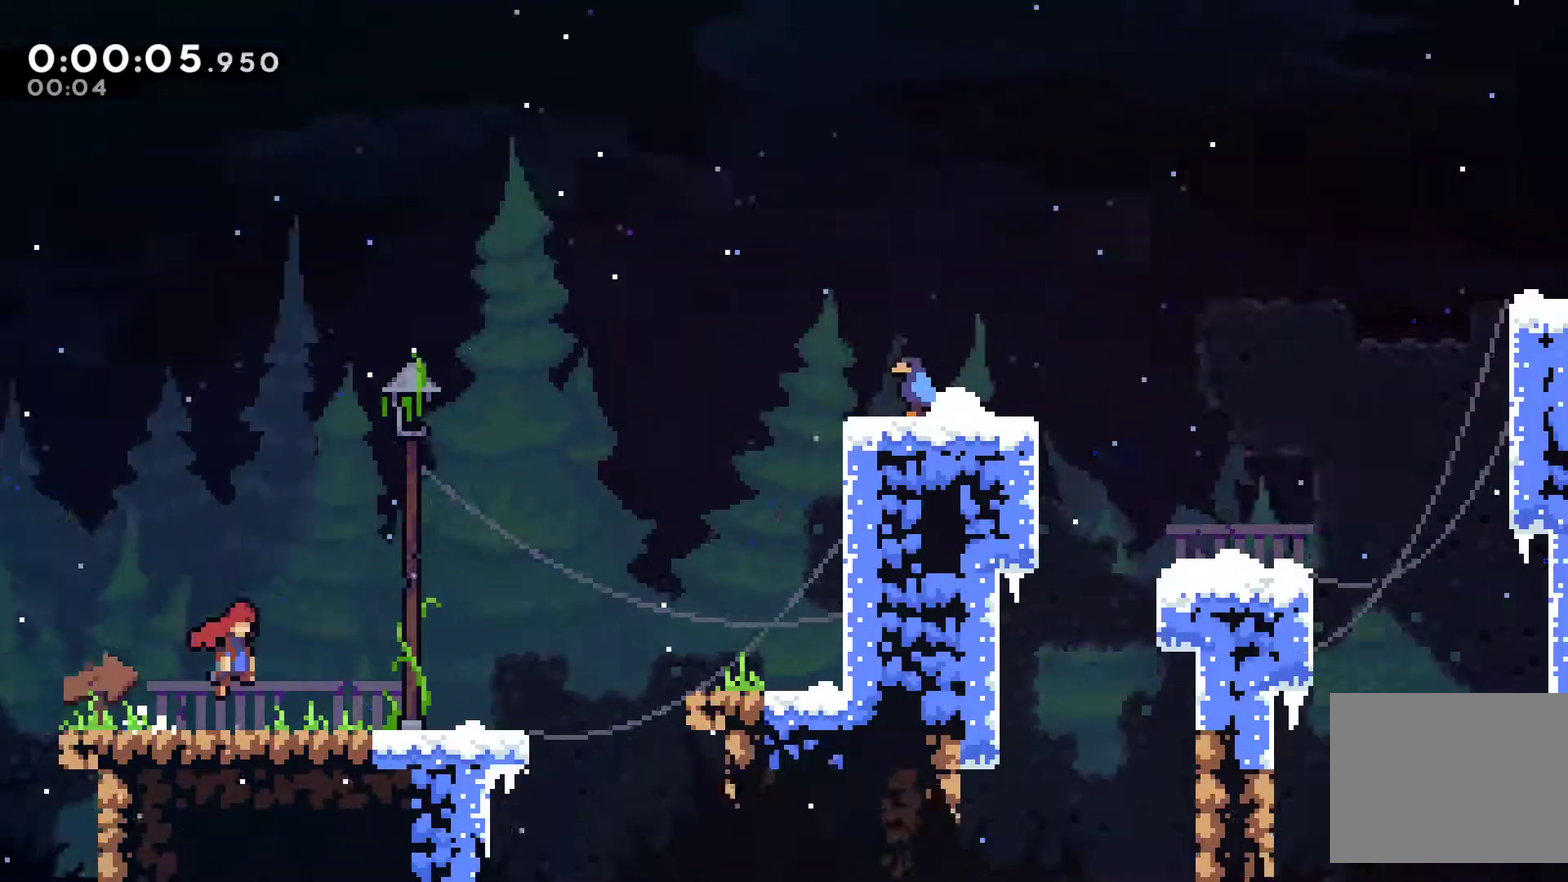
{"buttons": ["R1", "DPAD_RIGHT"], "left_stick": "center", "events": []}
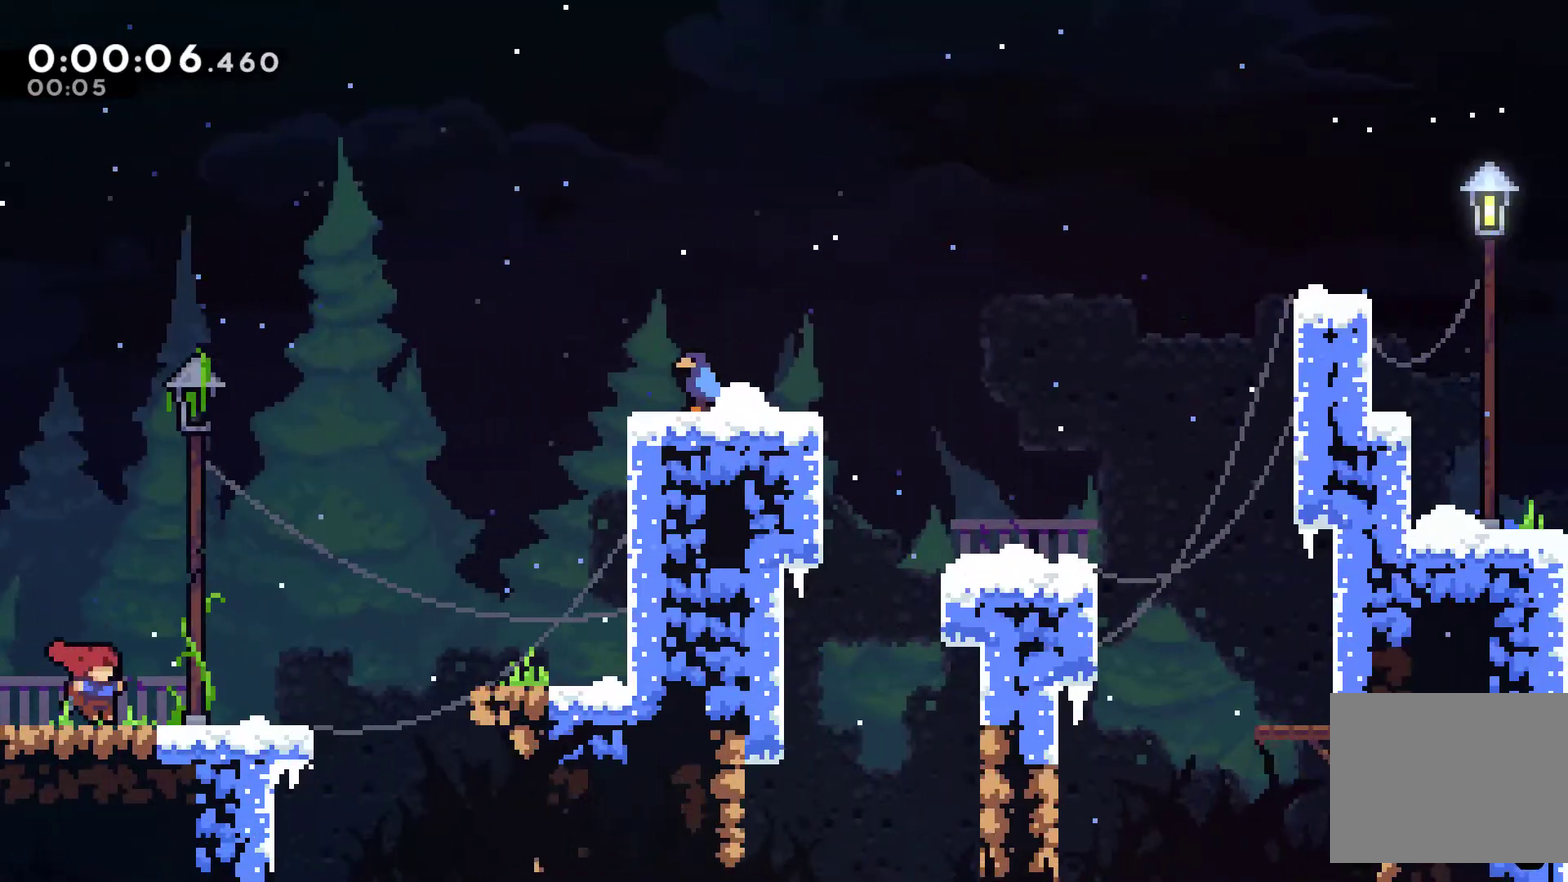
{"buttons": ["A", "R1", "DPAD_RIGHT"], "left_stick": "center", "events": [[33, "A", "down"], [100, "A", "up"], [367, "A", "down"]]}
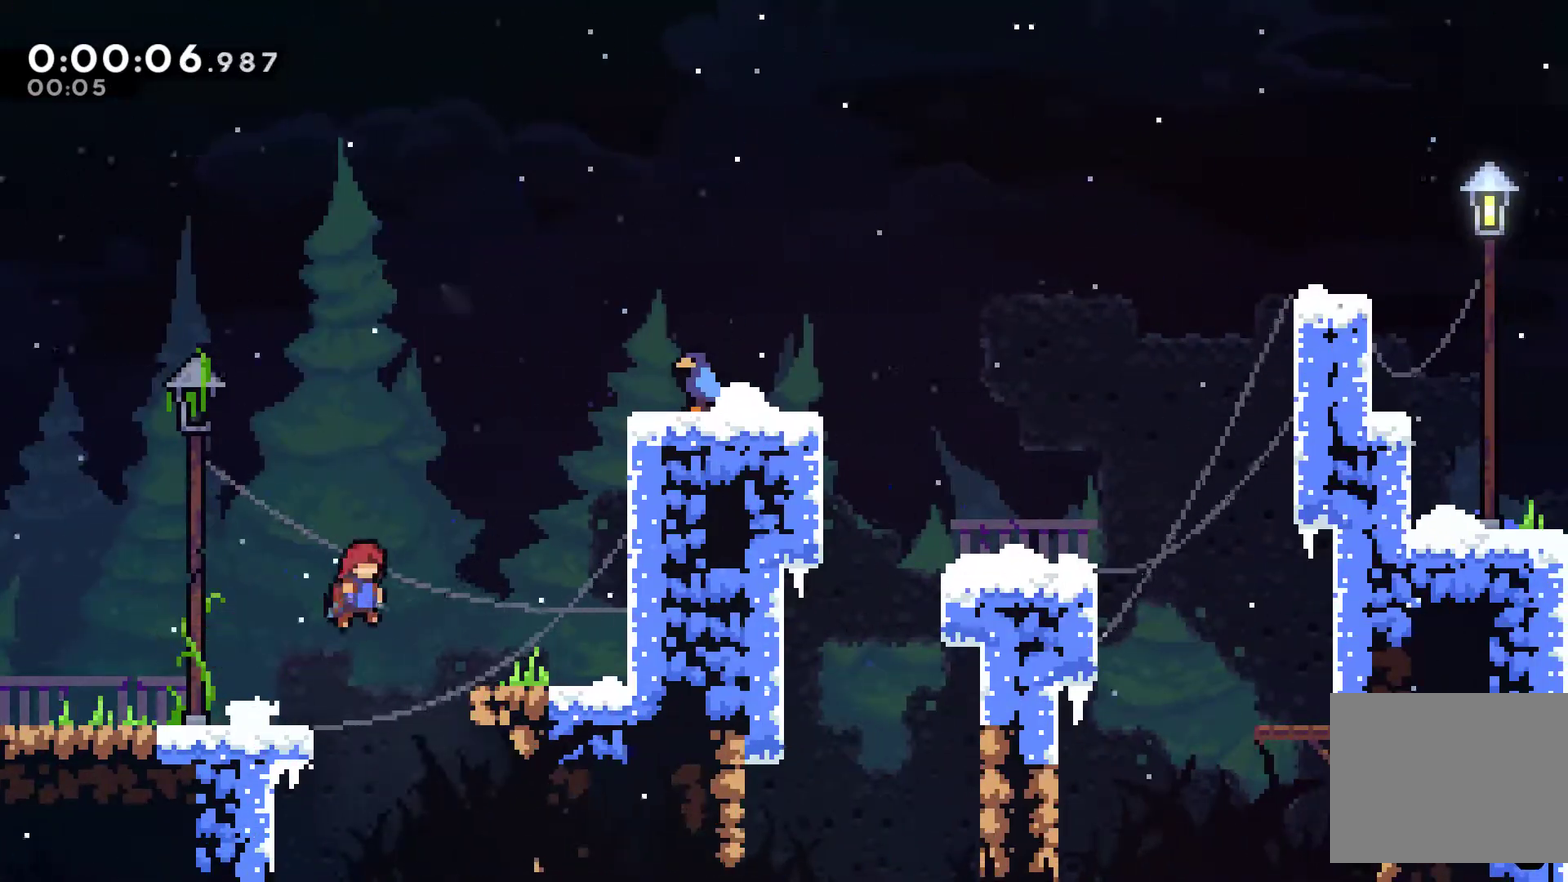
{"buttons": ["R1", "DPAD_RIGHT"], "left_stick": "center", "events": [[33, "A", "up"], [300, "A", "down"], [467, "A", "up"]]}
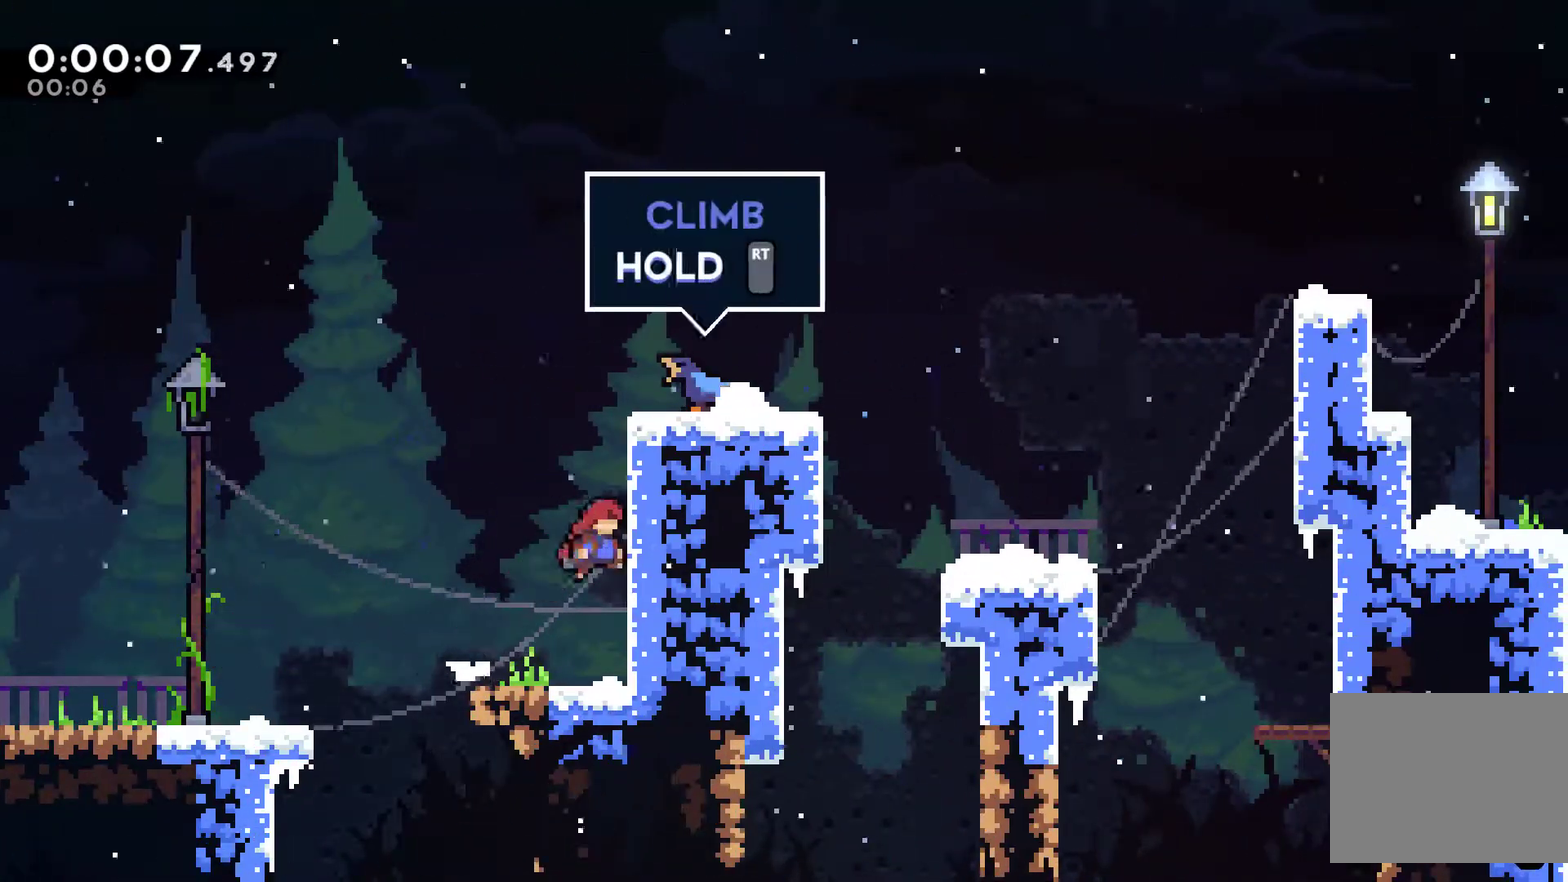
{"buttons": ["R1", "DPAD_RIGHT"], "left_stick": "center", "events": [[33, "A", "down"], [200, "A", "up"], [267, "A", "down"], [400, "A", "up"]]}
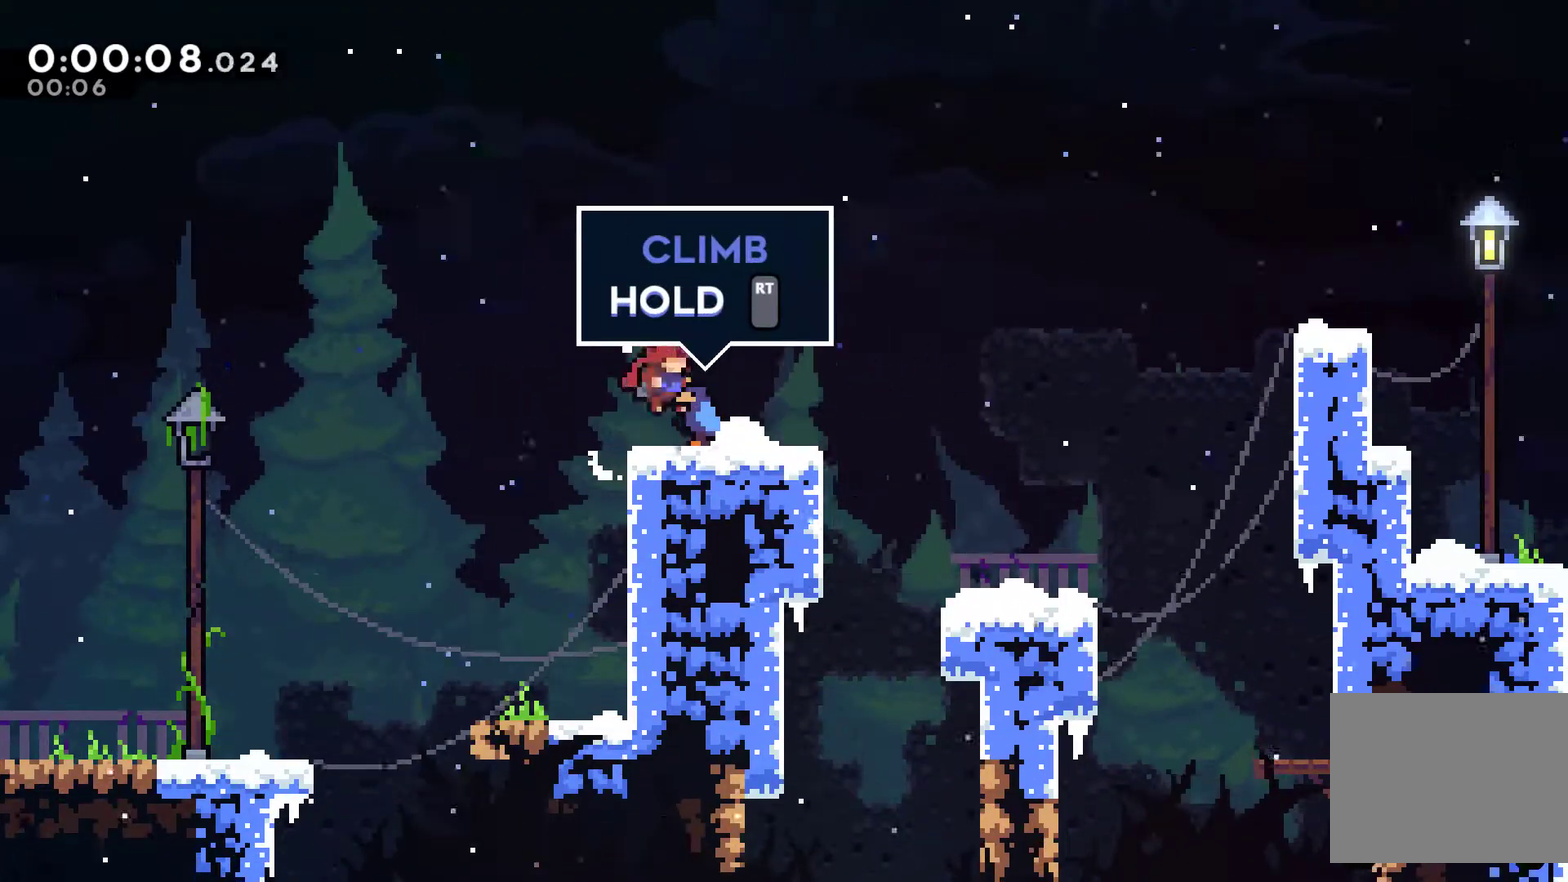
{"buttons": ["R1", "DPAD_RIGHT"], "left_stick": "center", "events": [[133, "A", "down"], [300, "A", "up"]]}
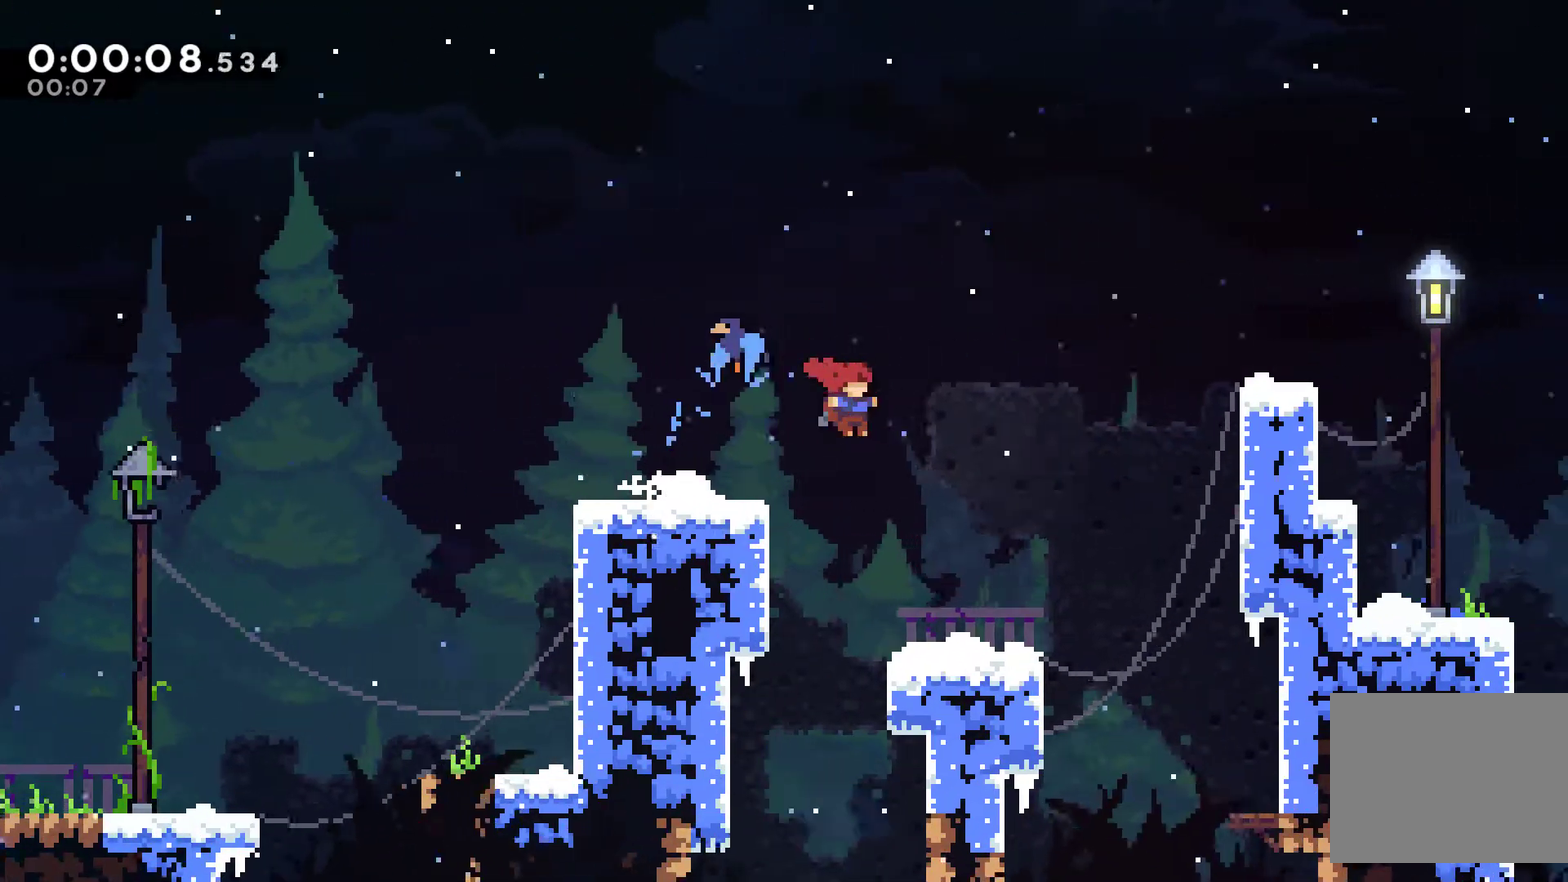
{"buttons": ["A", "R1", "DPAD_RIGHT"], "left_stick": "center", "events": [[467, "A", "down"]]}
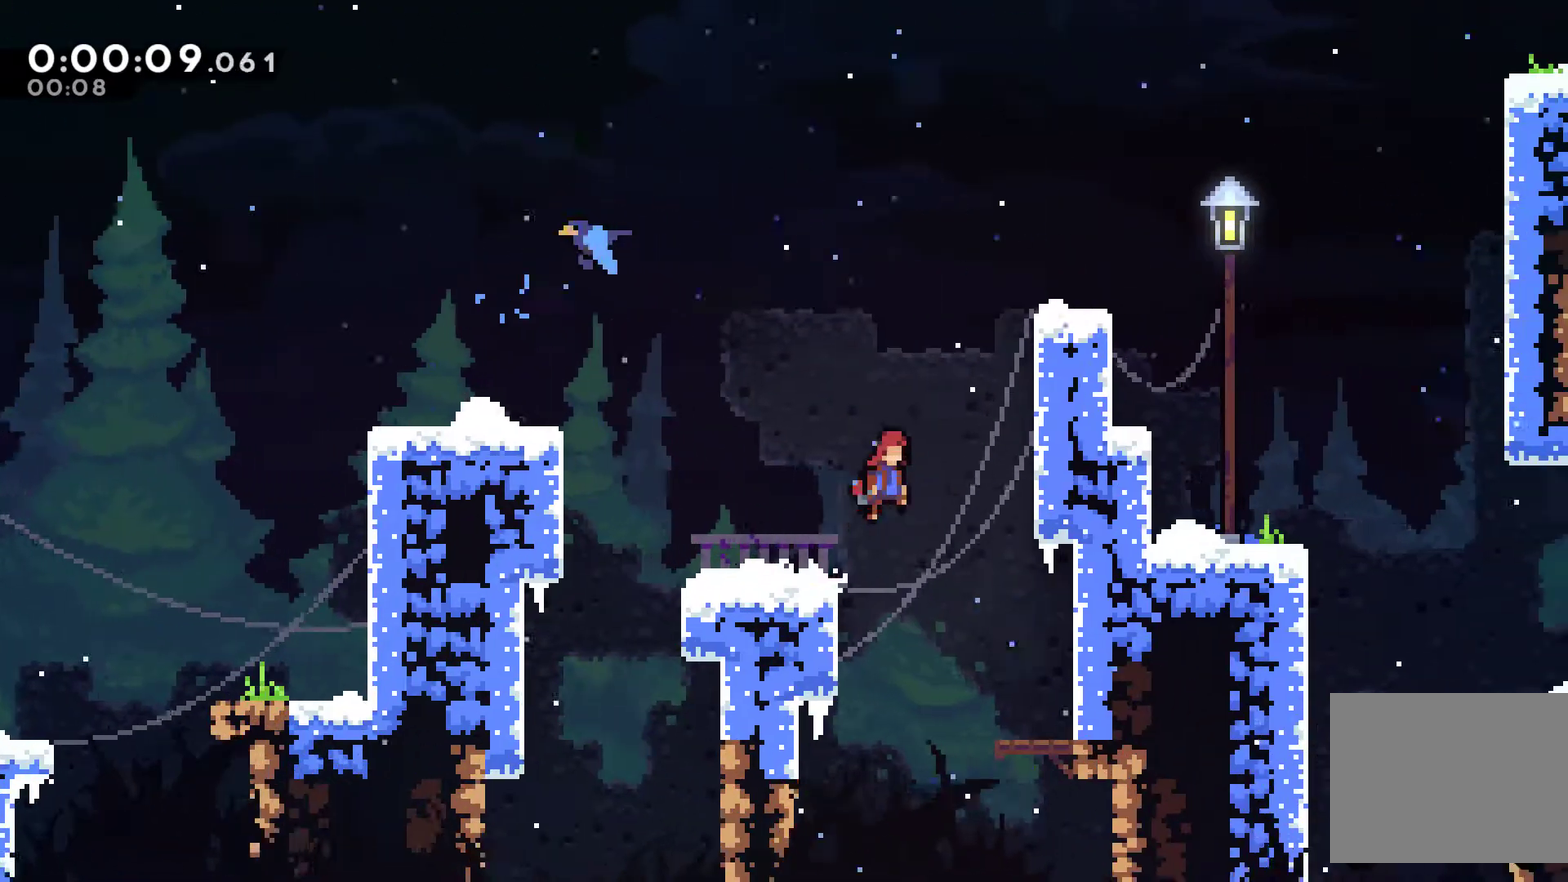
{"buttons": ["A", "R1", "DPAD_RIGHT"], "left_stick": "center", "events": [[200, "A", "up"], [300, "A", "down"]]}
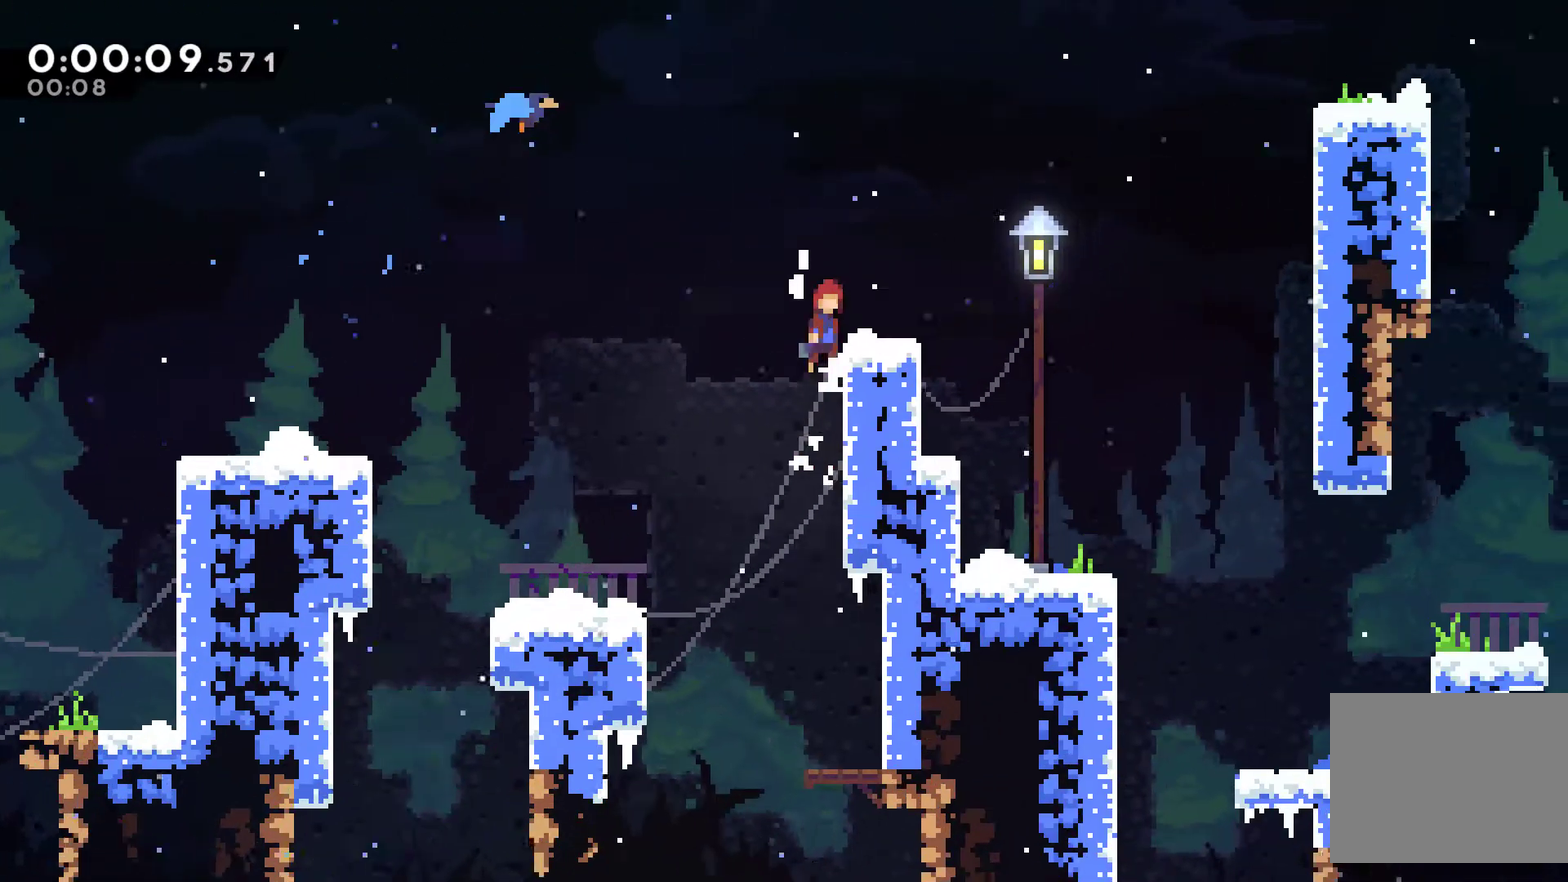
{"buttons": ["R1", "DPAD_RIGHT"], "left_stick": "center", "events": [[167, "A", "up"]]}
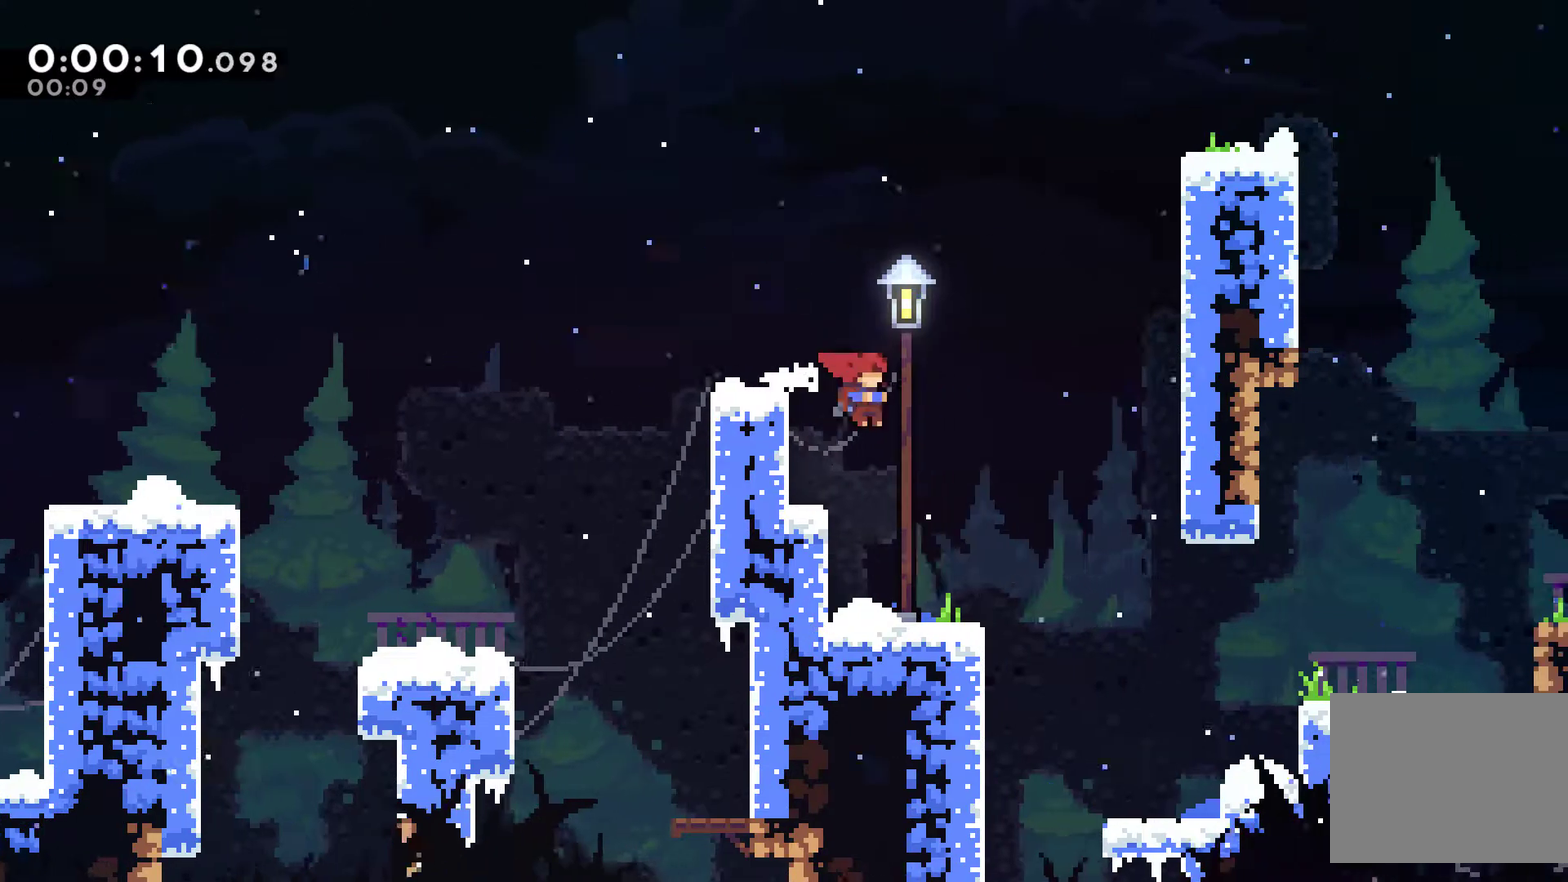
{"buttons": ["R1", "DPAD_RIGHT"], "left_stick": "center", "events": []}
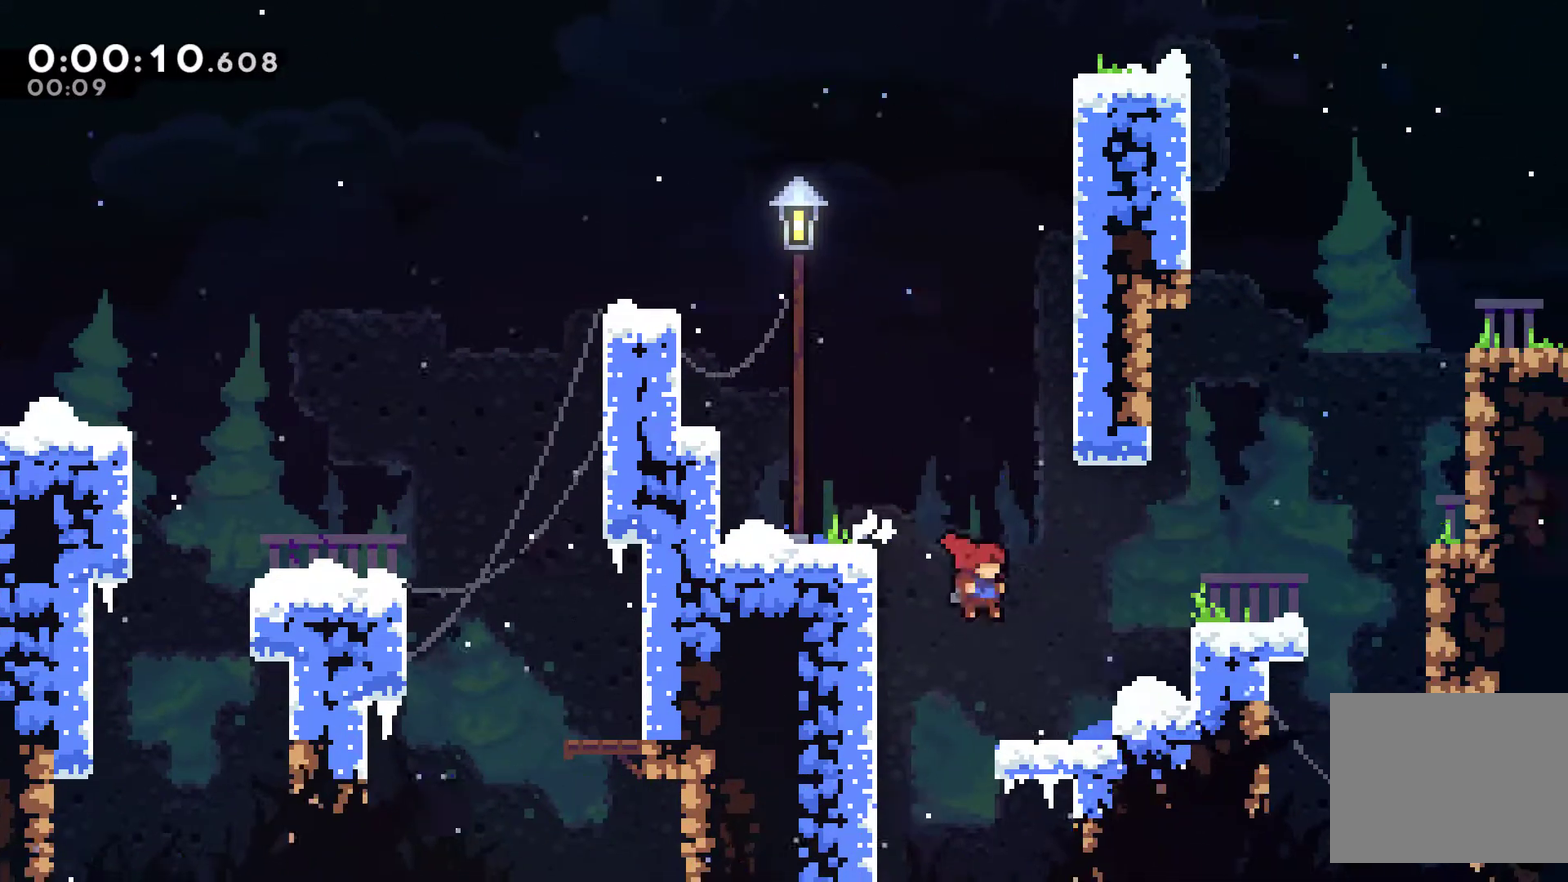
{"buttons": ["R1", "DPAD_RIGHT"], "left_stick": "center", "events": [[200, "A", "down"], [433, "A", "up"]]}
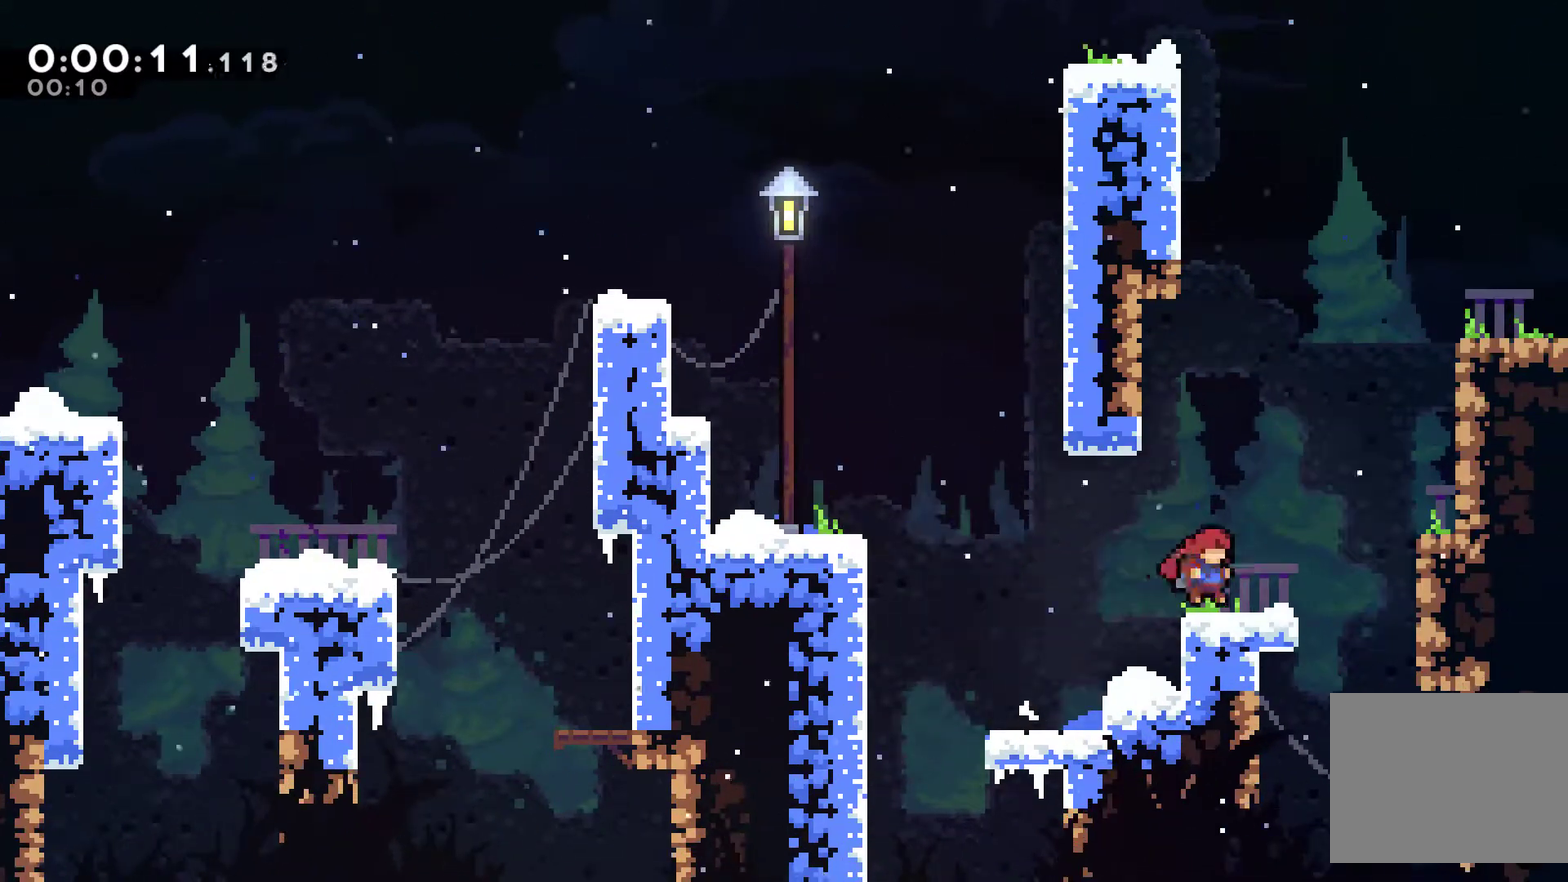
{"buttons": ["A", "R1", "DPAD_RIGHT"], "left_stick": "center", "events": [[100, "A", "down"], [433, "A", "up"], [500, "A", "down"]]}
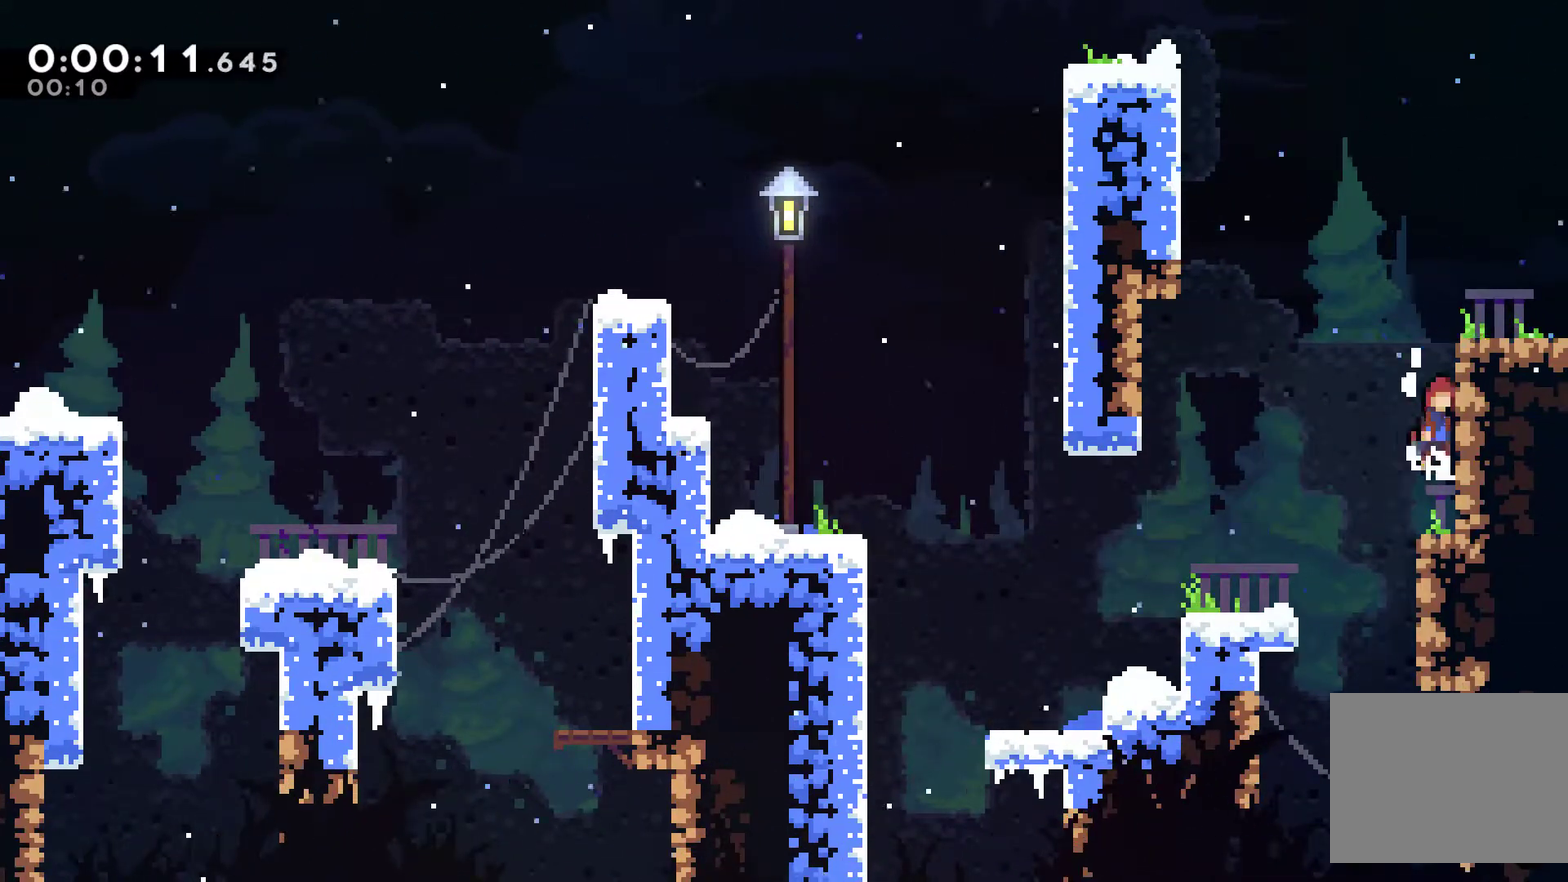
{"buttons": ["A", "R1", "DPAD_RIGHT"], "left_stick": "center", "events": [[300, "A", "up"], [500, "A", "down"]]}
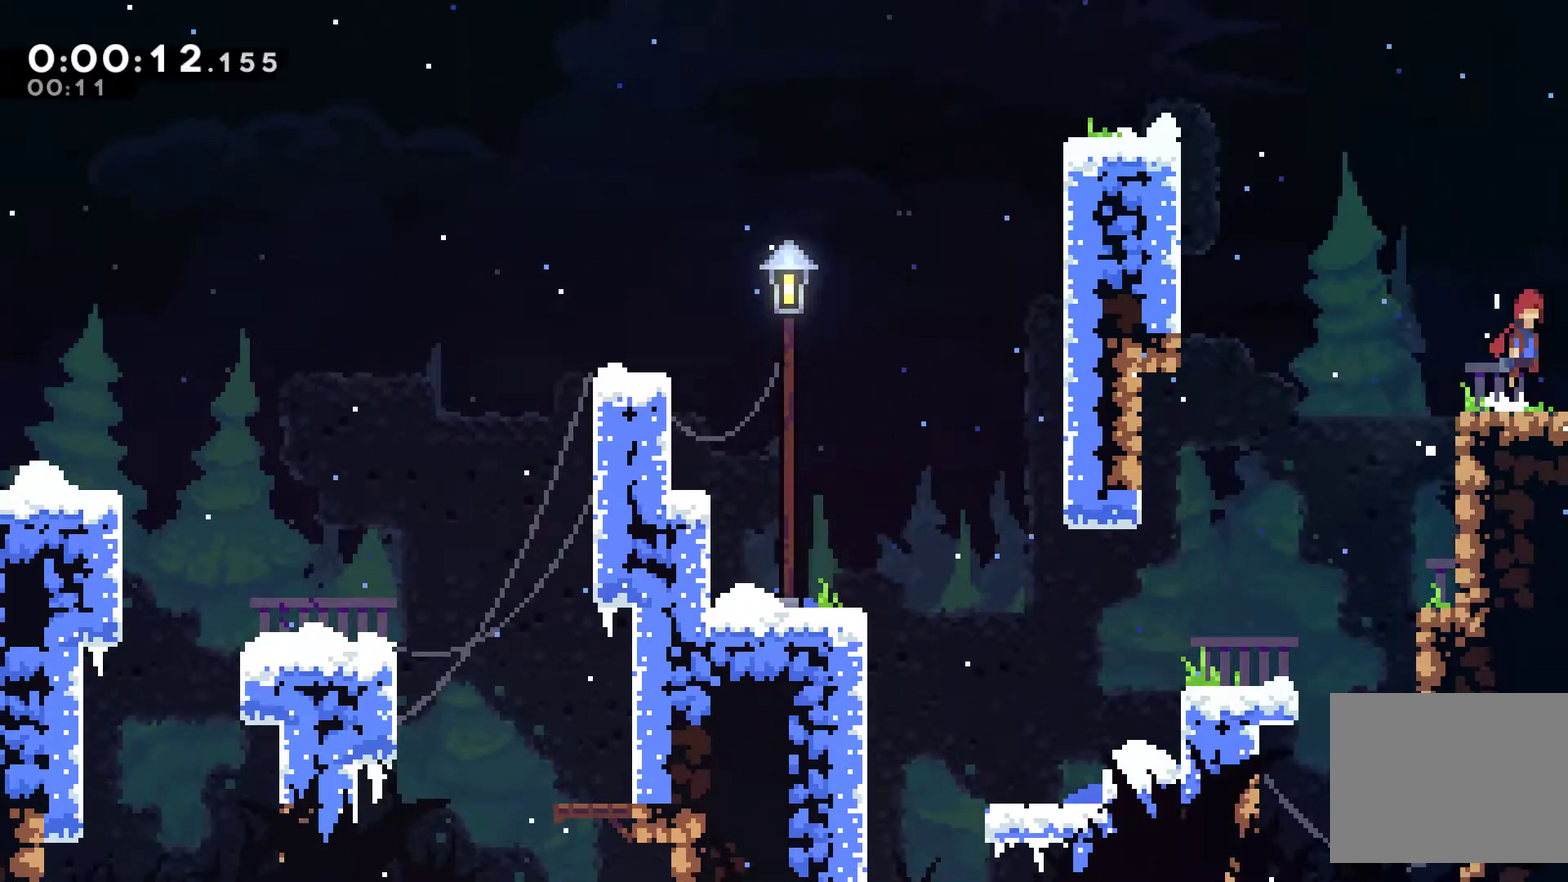
{"buttons": ["R1", "DPAD_RIGHT"], "left_stick": "center", "events": [[133, "A", "up"]]}
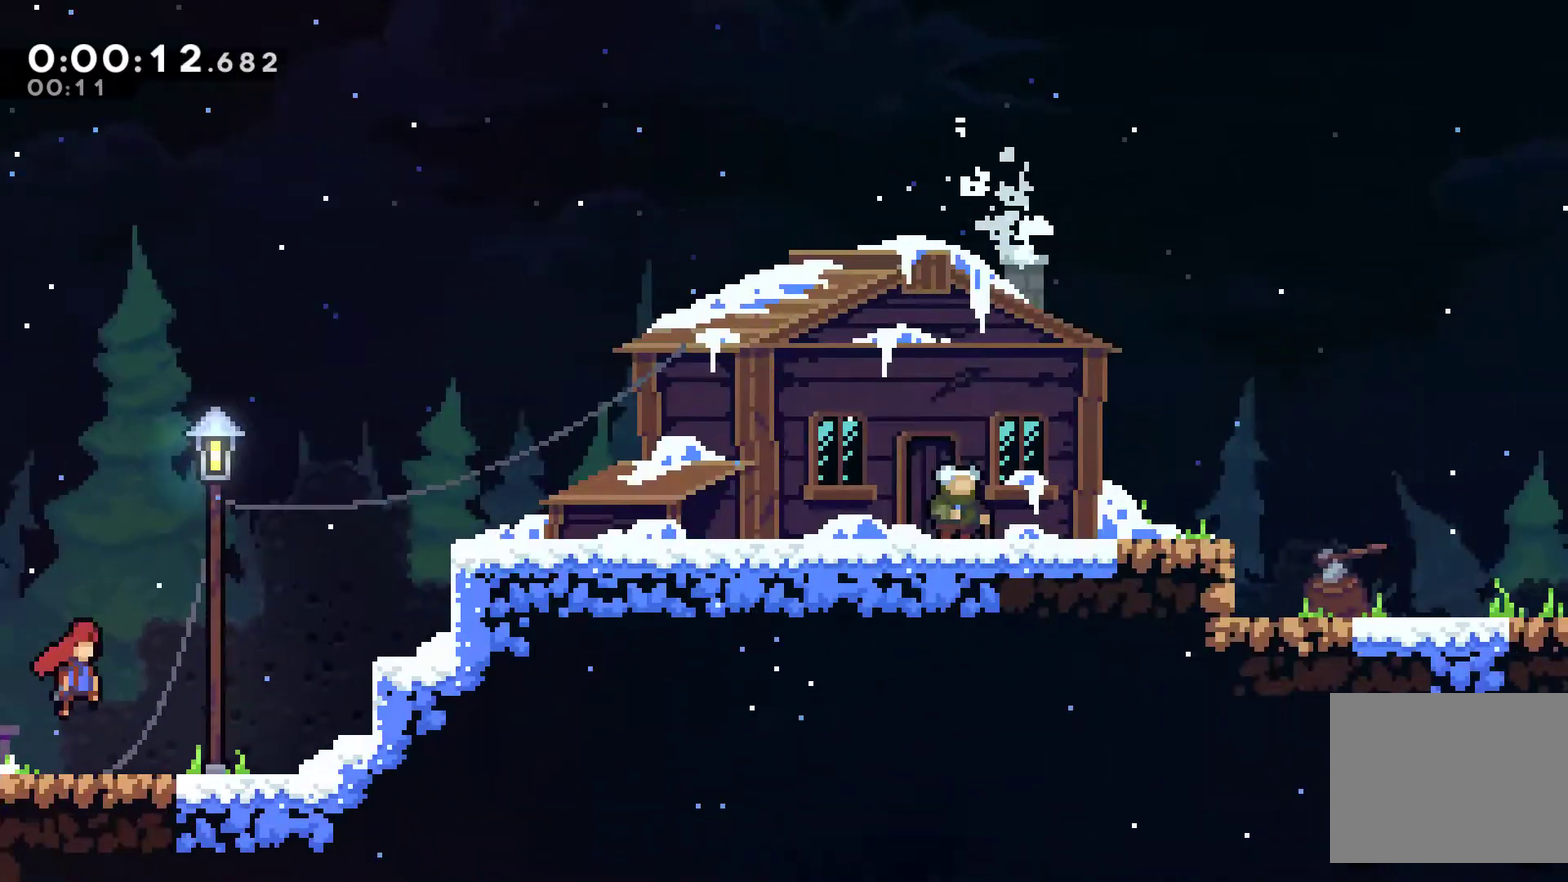
{"buttons": ["R1", "DPAD_RIGHT"], "left_stick": "center", "events": []}
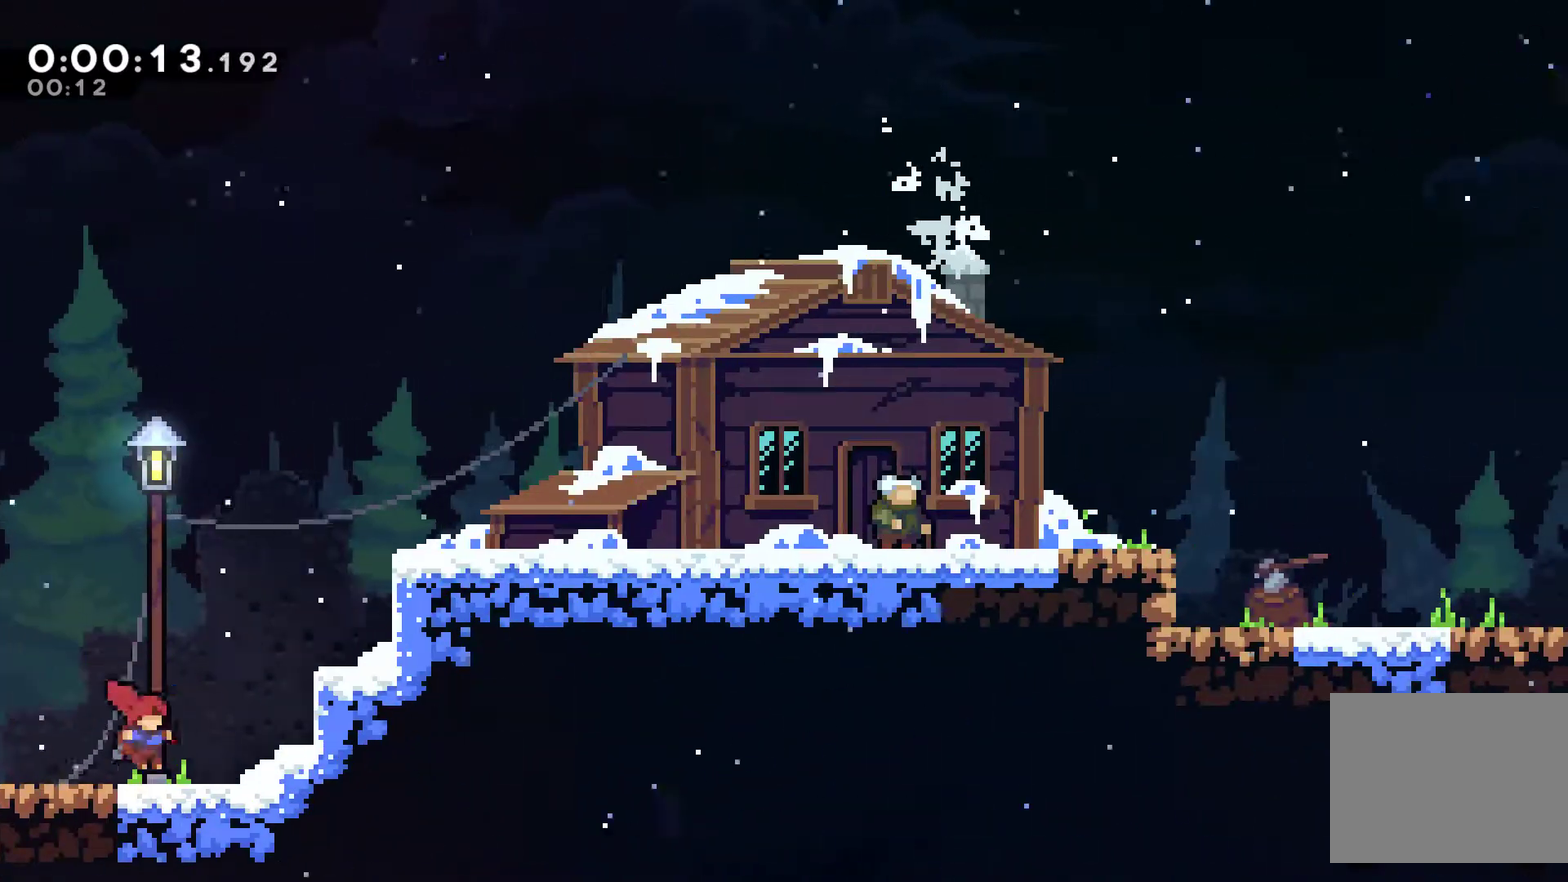
{"buttons": ["A", "R1", "DPAD_RIGHT"], "left_stick": "center", "events": [[100, "A", "down"], [267, "A", "up"], [433, "A", "down"]]}
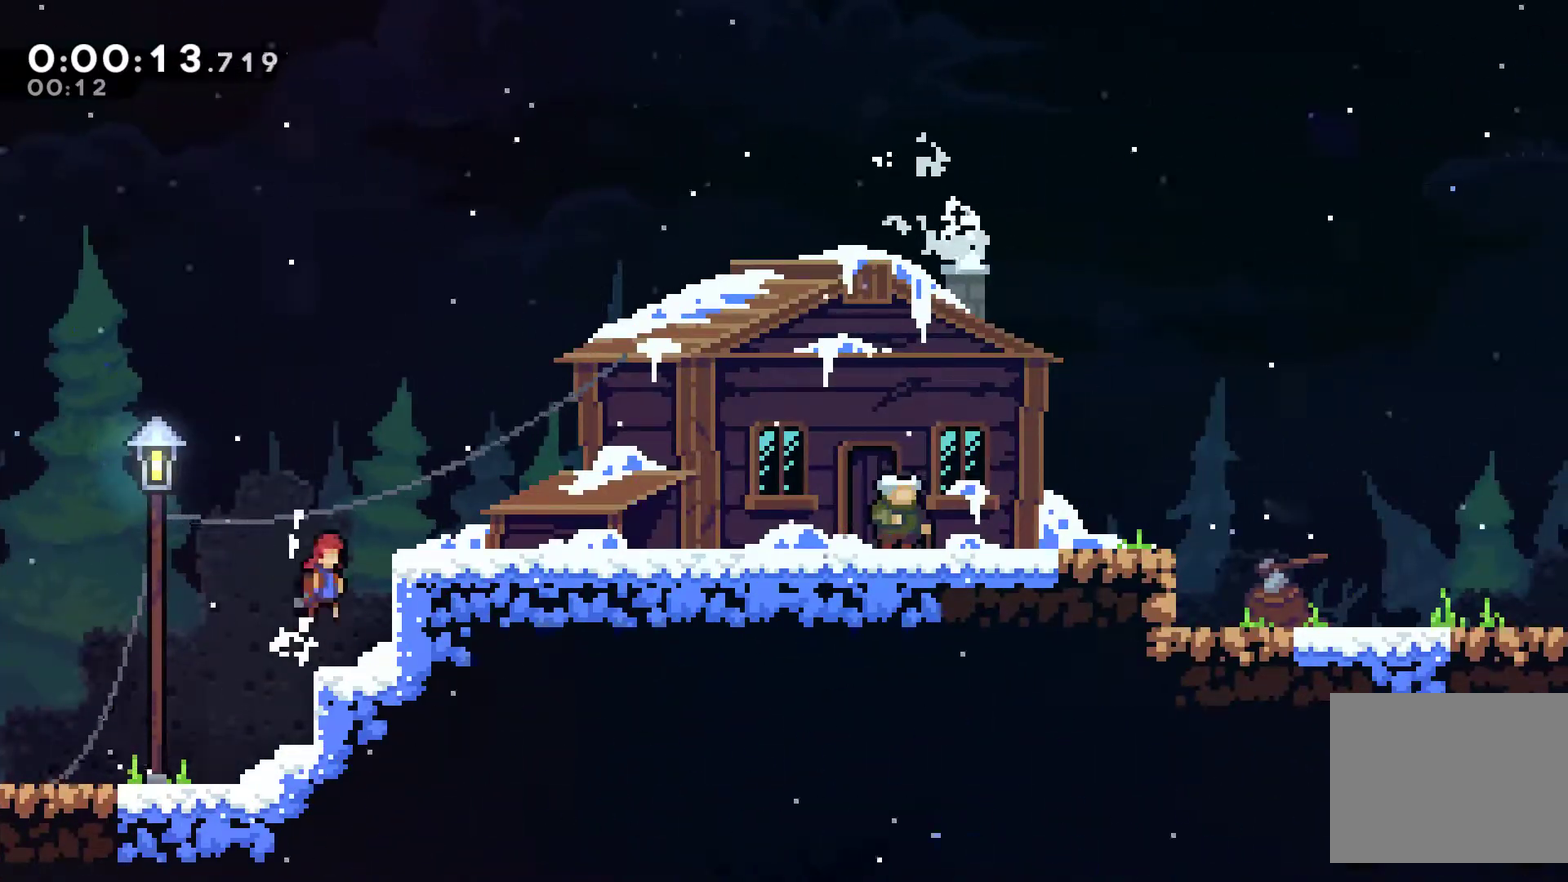
{"buttons": ["R1", "DPAD_RIGHT"], "left_stick": "center", "events": [[233, "A", "up"]]}